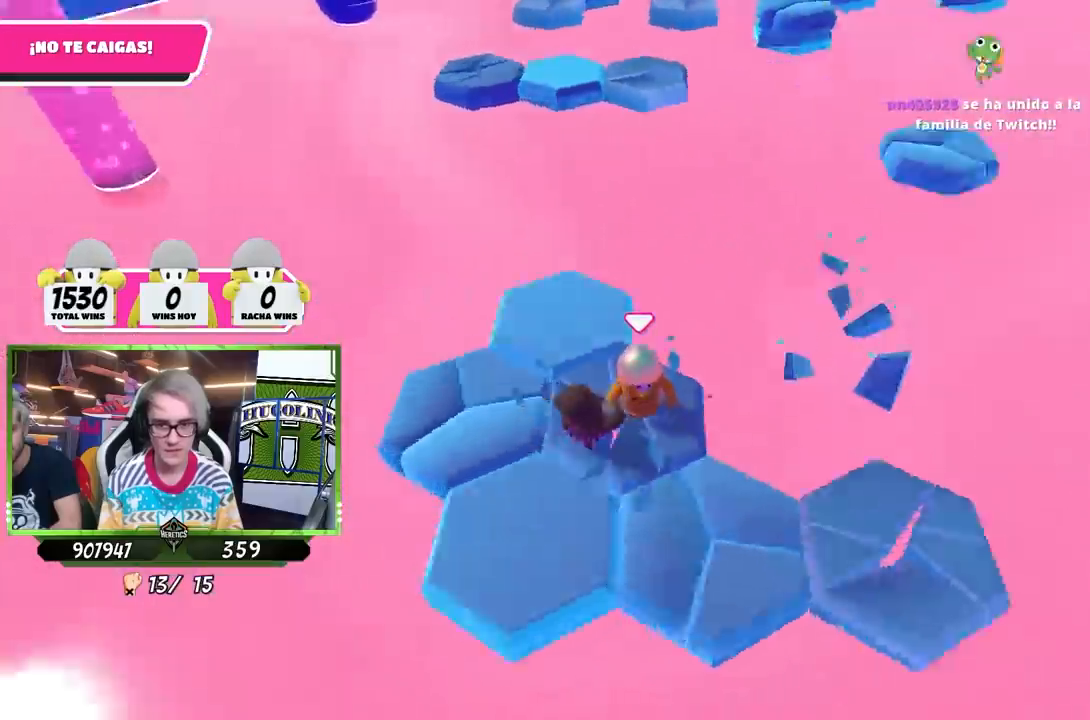
Gameplay with a controller (PlayStation layout); each line is a JSON object with the inputs held at the frame after it. "events" lists button and stick changes between this image and that frame as [ms after this image, input, new state], when the widget could be followed in between.
{"buttons": ["CROSS"], "left_stick": "up-left", "right_stick": "center", "events": [[83, "right_stick", "center"], [317, "CROSS", "down"], [317, "left_stick", "right"], [483, "left_stick", "up-left"]]}
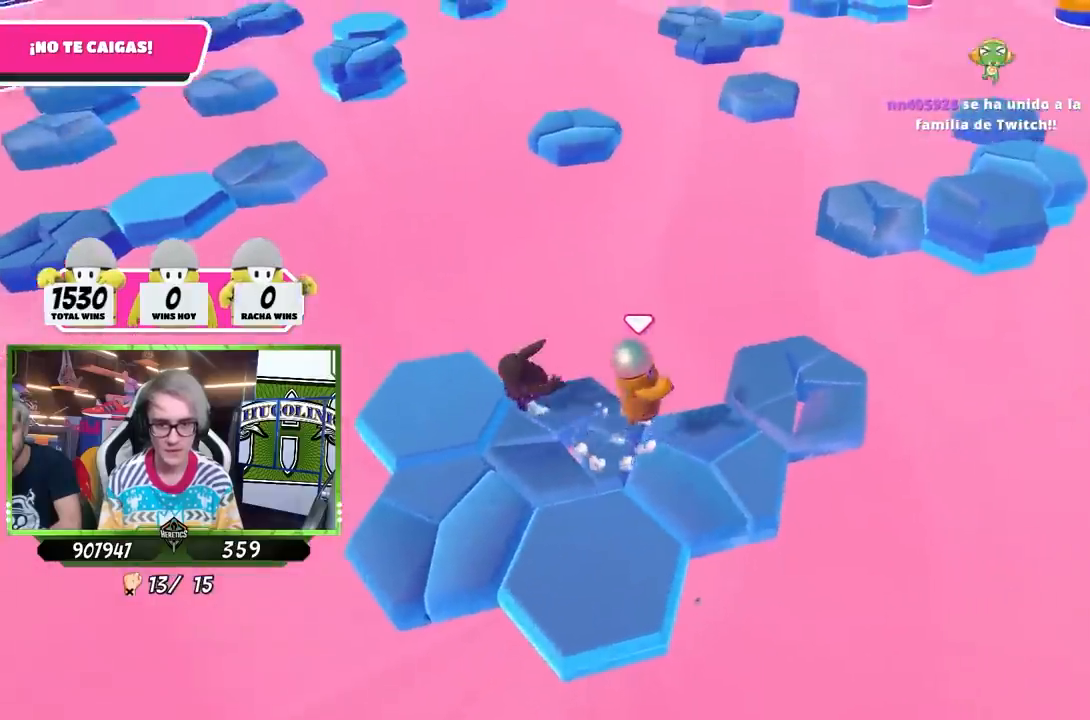
{"buttons": ["CROSS"], "left_stick": "right", "right_stick": "center", "events": [[17, "CROSS", "up"], [183, "left_stick", "up-right"], [250, "right_stick", "down-right"], [300, "left_stick", "right"], [383, "right_stick", "center"], [483, "CROSS", "down"]]}
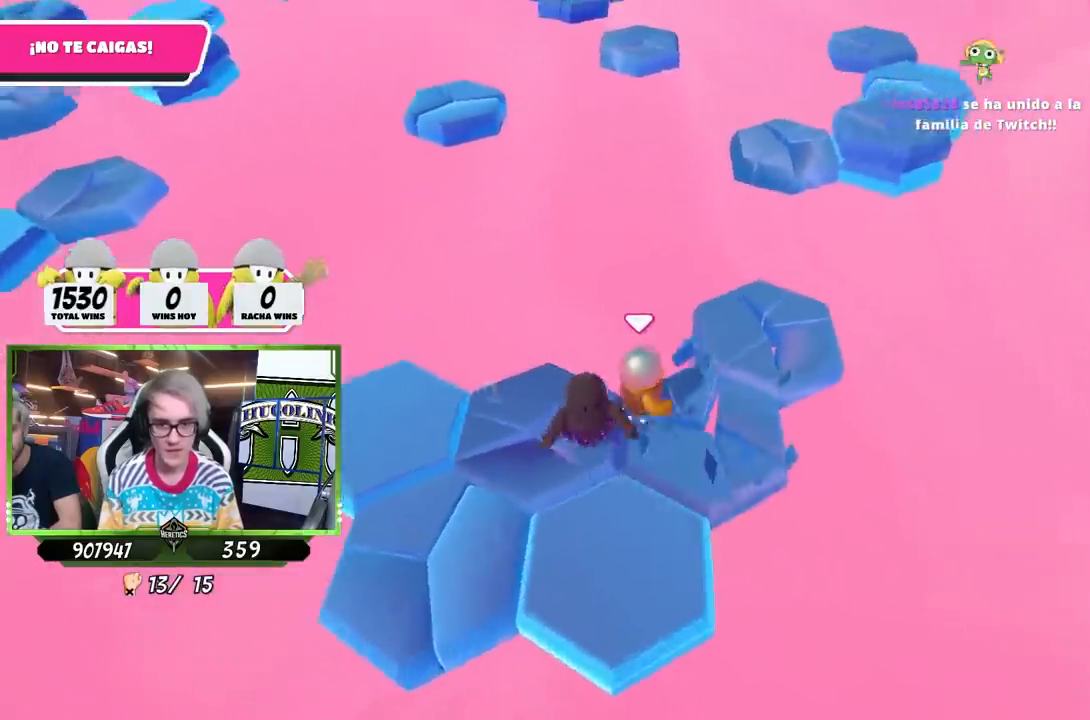
{"buttons": [], "left_stick": "up", "right_stick": "center", "events": [[33, "left_stick", "up-right"], [150, "CROSS", "up"], [483, "left_stick", "up"]]}
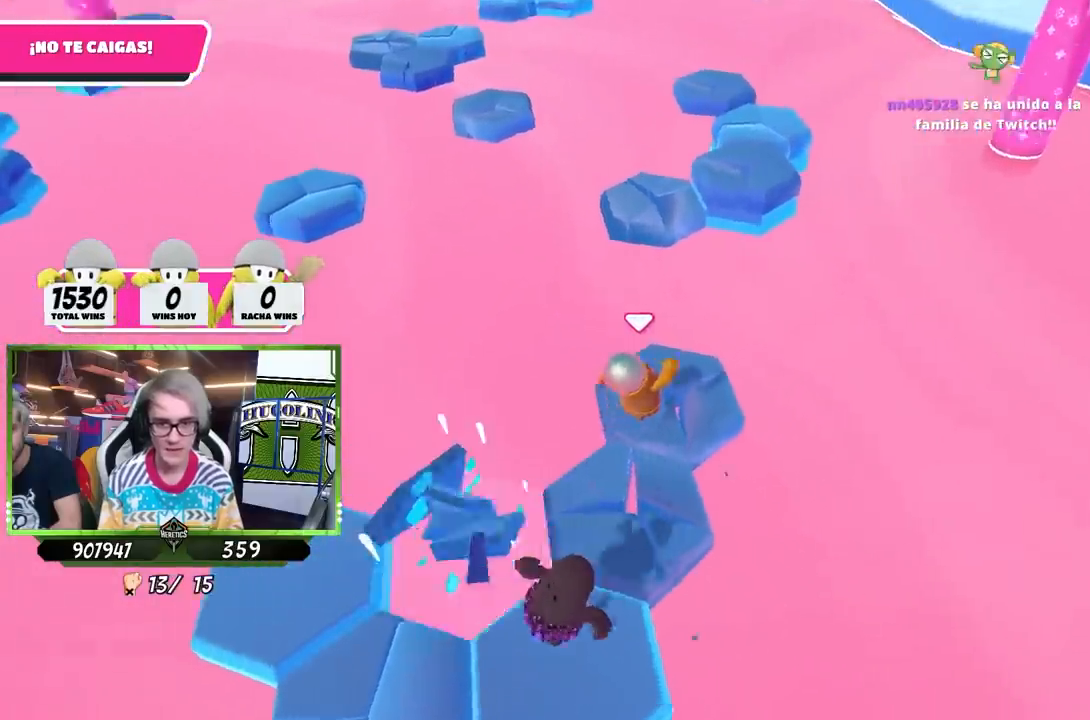
{"buttons": [], "left_stick": "up", "right_stick": "center", "events": [[83, "right_stick", "up"], [117, "left_stick", "up-left"], [183, "right_stick", "center"], [250, "left_stick", "up"]]}
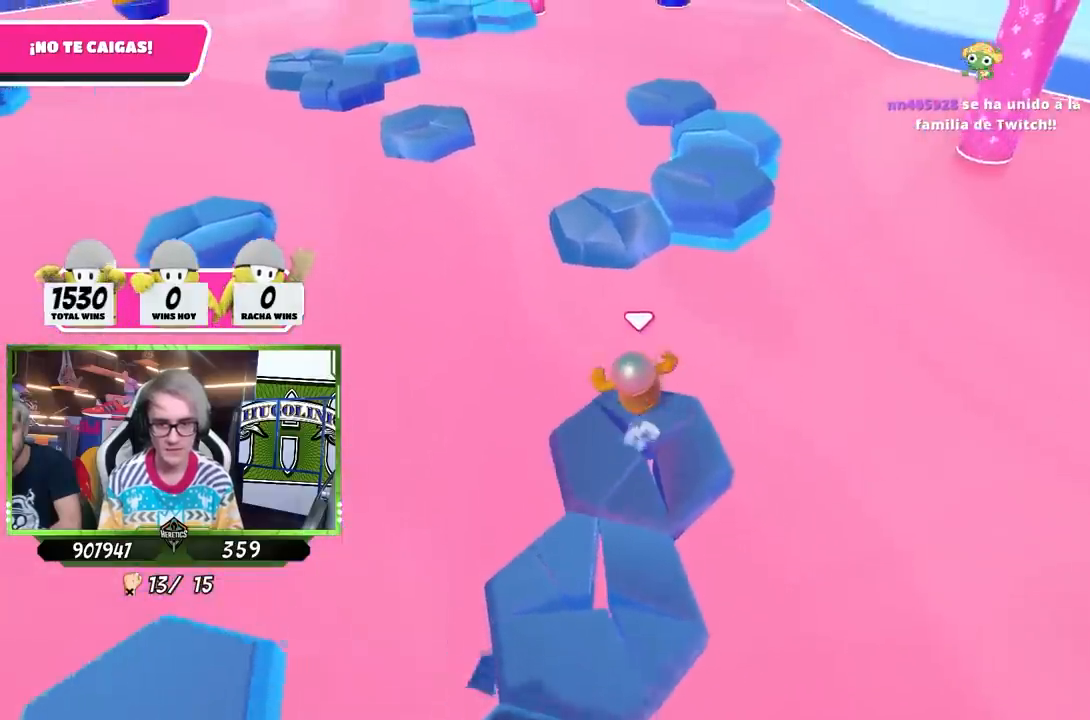
{"buttons": ["SQUARE"], "left_stick": "up", "right_stick": "center", "events": [[50, "CROSS", "down"], [217, "CROSS", "up"], [350, "SQUARE", "down"], [417, "SQUARE", "up"], [483, "SQUARE", "down"]]}
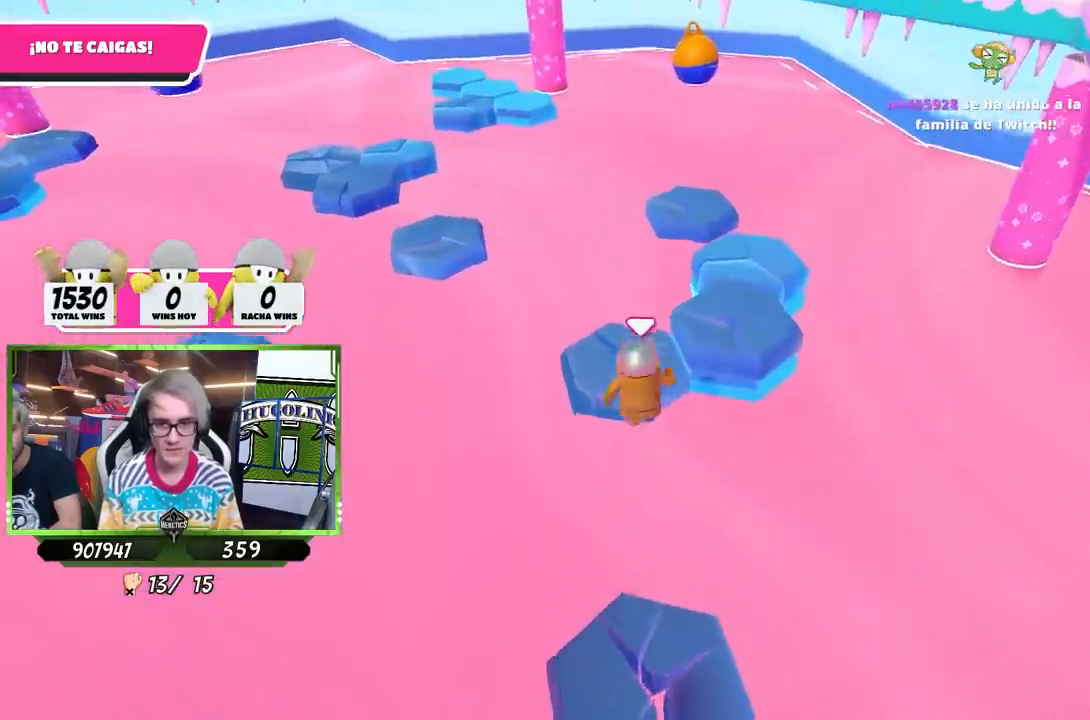
{"buttons": [], "left_stick": "up-right", "right_stick": "center", "events": [[17, "left_stick", "up-left"], [50, "SQUARE", "up"], [150, "right_stick", "down-right"], [250, "left_stick", "up"], [283, "right_stick", "center"], [383, "CROSS", "down"], [450, "CROSS", "up"], [500, "left_stick", "up-right"]]}
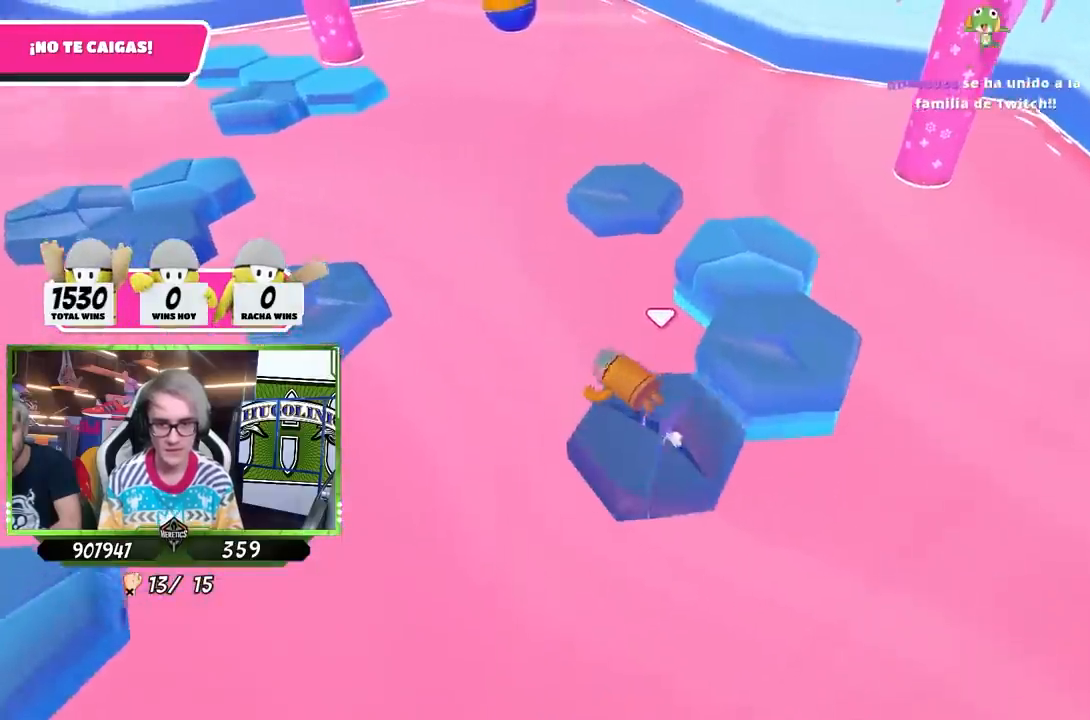
{"buttons": ["CROSS"], "left_stick": "down-right", "right_stick": "center", "events": [[17, "CROSS", "down"], [117, "CROSS", "up"], [183, "CROSS", "down"], [317, "left_stick", "right"], [417, "CROSS", "up"], [417, "left_stick", "down-right"], [483, "CROSS", "down"]]}
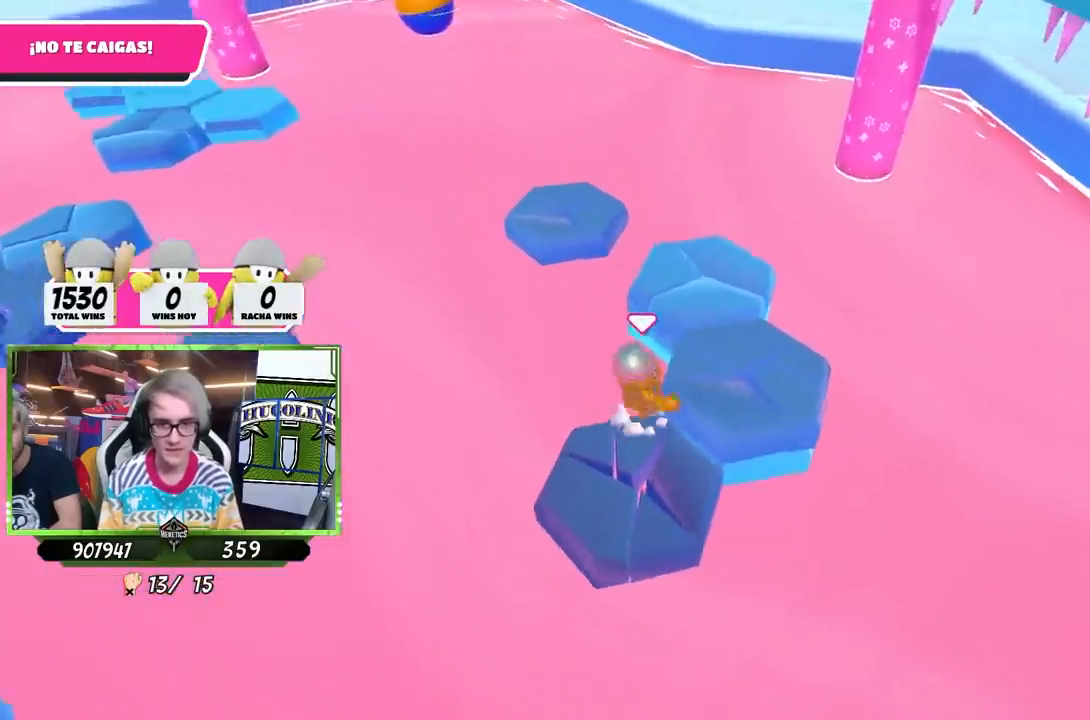
{"buttons": [], "left_stick": "up-right", "right_stick": "center", "events": [[83, "left_stick", "right"], [183, "CROSS", "up"], [183, "left_stick", "up-right"]]}
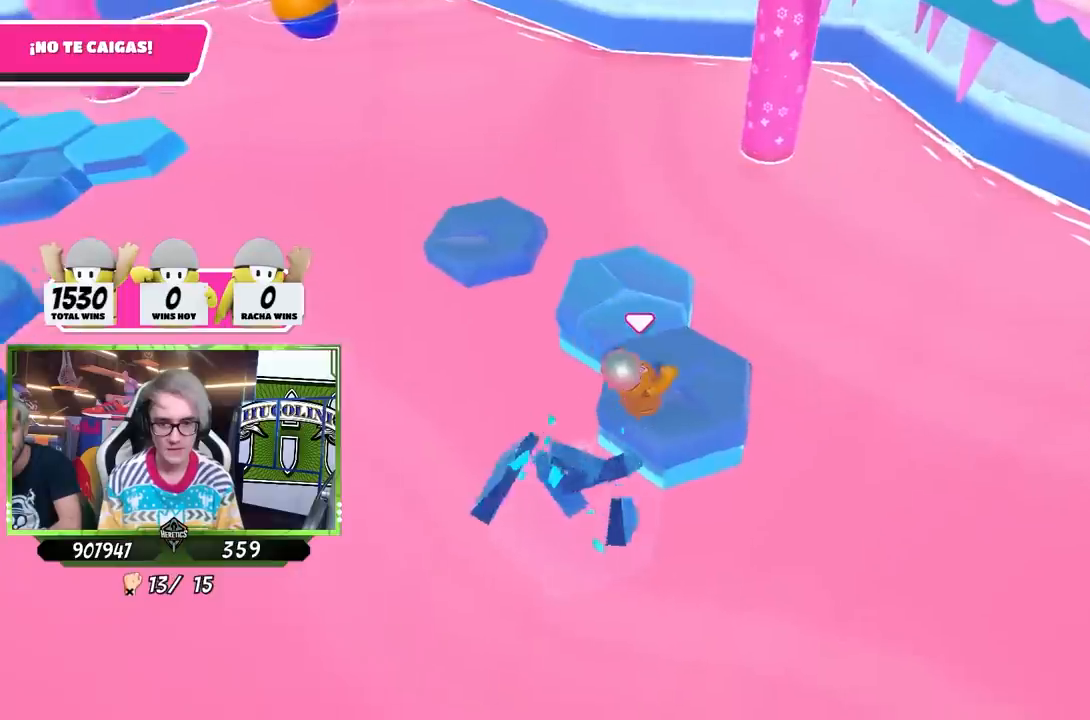
{"buttons": [], "left_stick": "center", "right_stick": "center", "events": [[17, "right_stick", "left"], [83, "left_stick", "left"], [183, "right_stick", "center"], [250, "left_stick", "center"], [250, "right_stick", "left"], [417, "right_stick", "center"]]}
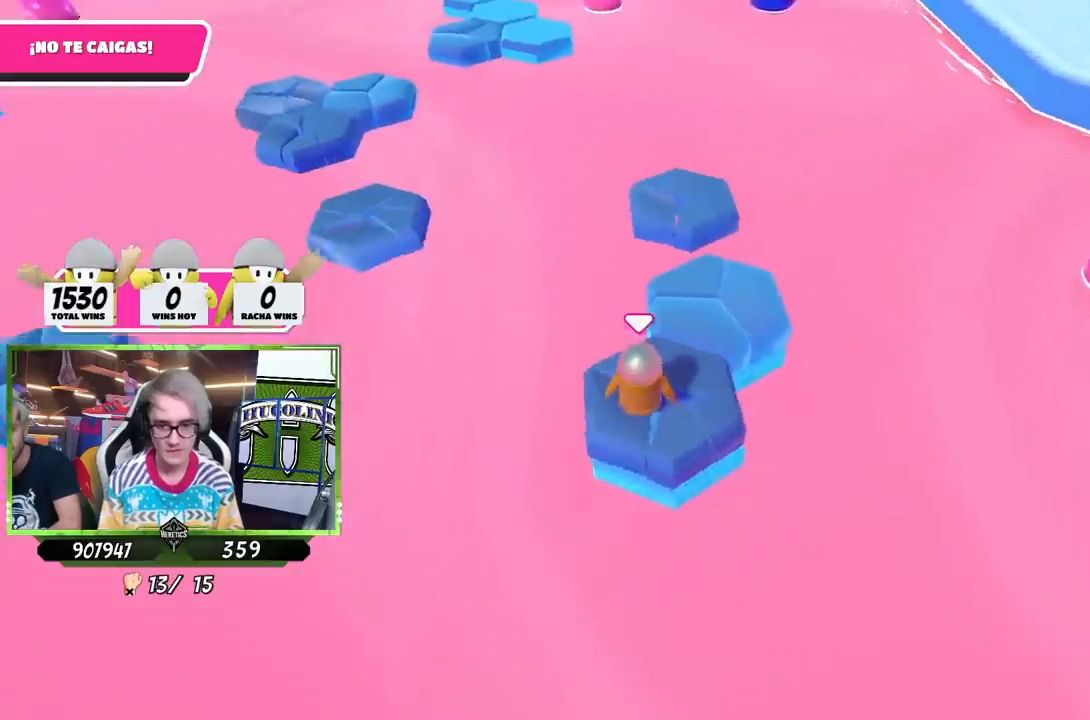
{"buttons": [], "left_stick": "down-left", "right_stick": "left", "events": [[217, "left_stick", "up-right"], [250, "CROSS", "down"], [350, "CROSS", "up"], [450, "right_stick", "left"], [483, "left_stick", "down-left"]]}
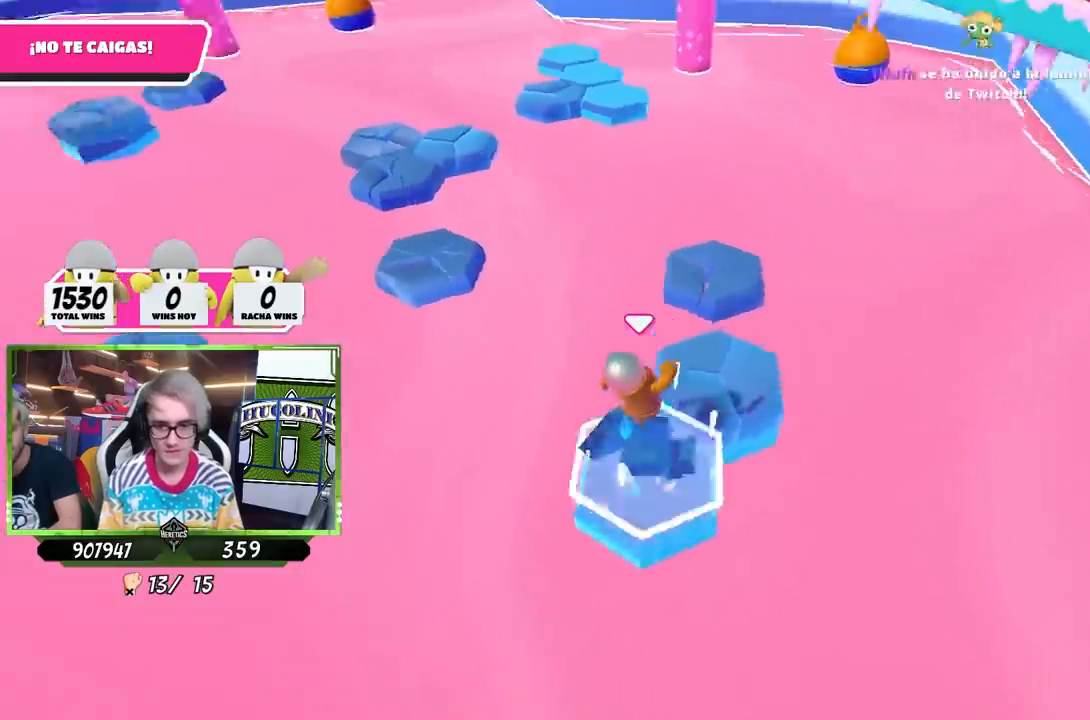
{"buttons": [], "left_stick": "center", "right_stick": "up-left", "events": [[117, "left_stick", "center"], [250, "right_stick", "center"], [417, "right_stick", "up-left"]]}
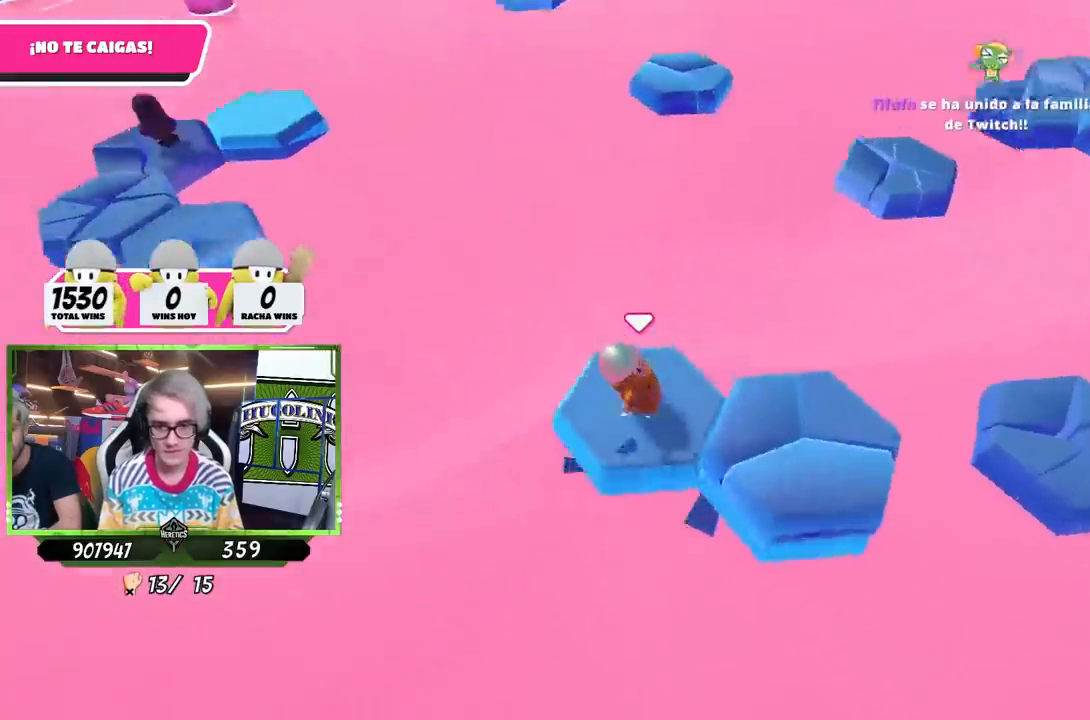
{"buttons": [], "left_stick": "down-right", "right_stick": "center", "events": [[83, "right_stick", "center"], [400, "left_stick", "down-right"]]}
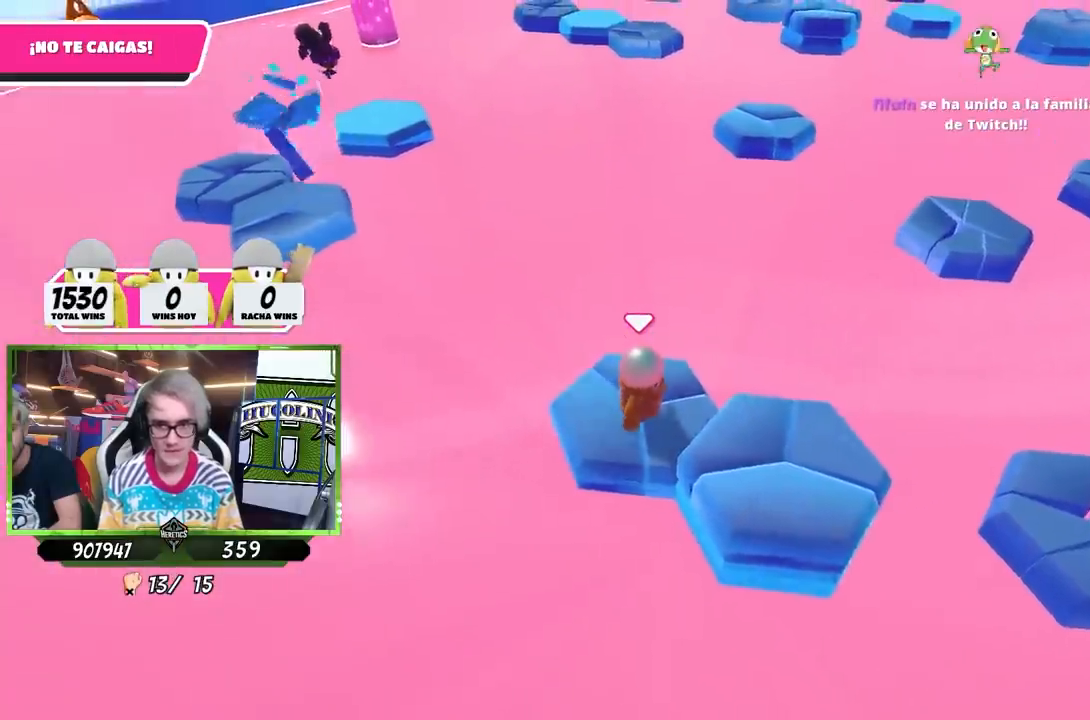
{"buttons": [], "left_stick": "center", "right_stick": "center", "events": [[117, "CROSS", "down"], [117, "left_stick", "left"], [183, "left_stick", "up-left"], [317, "CROSS", "up"], [483, "left_stick", "center"]]}
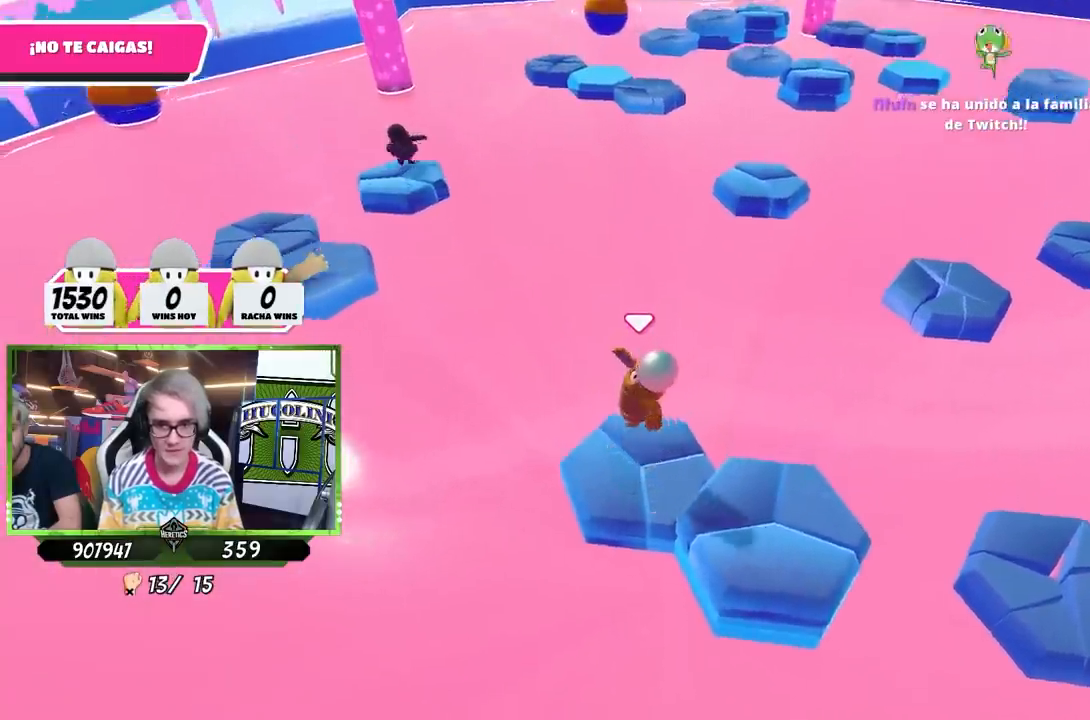
{"buttons": [], "left_stick": "center", "right_stick": "center", "events": [[50, "left_stick", "down-right"], [50, "right_stick", "right"], [217, "left_stick", "center"], [267, "right_stick", "center"]]}
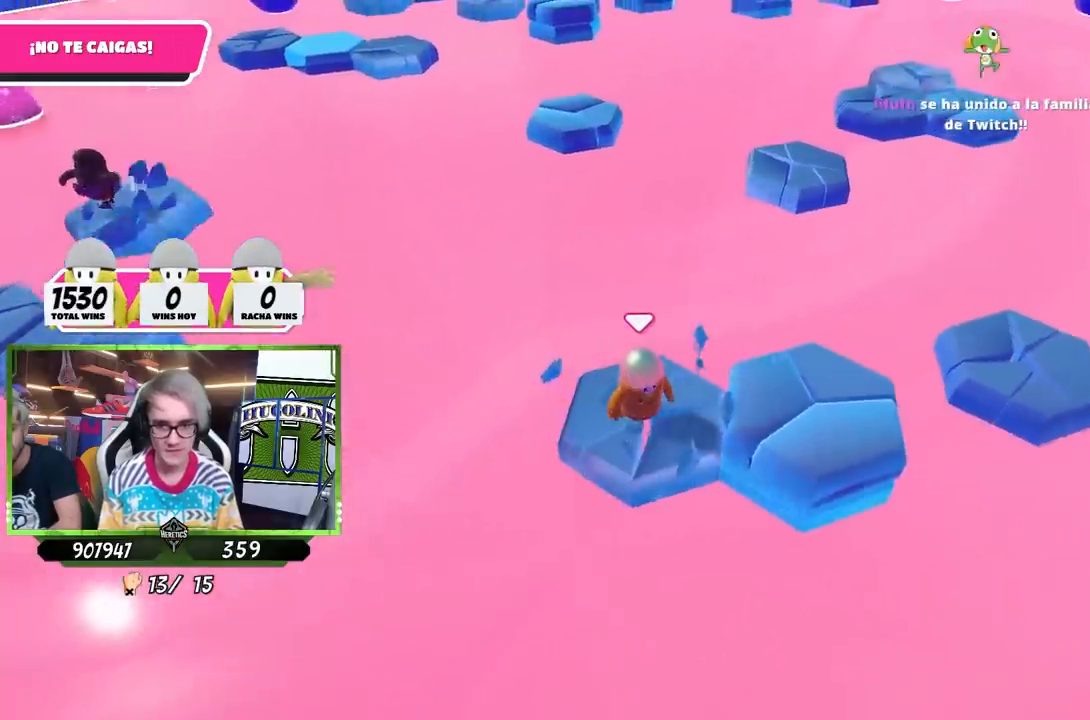
{"buttons": ["CROSS"], "left_stick": "left", "right_stick": "center", "events": [[250, "left_stick", "right"], [383, "CROSS", "down"], [417, "left_stick", "left"]]}
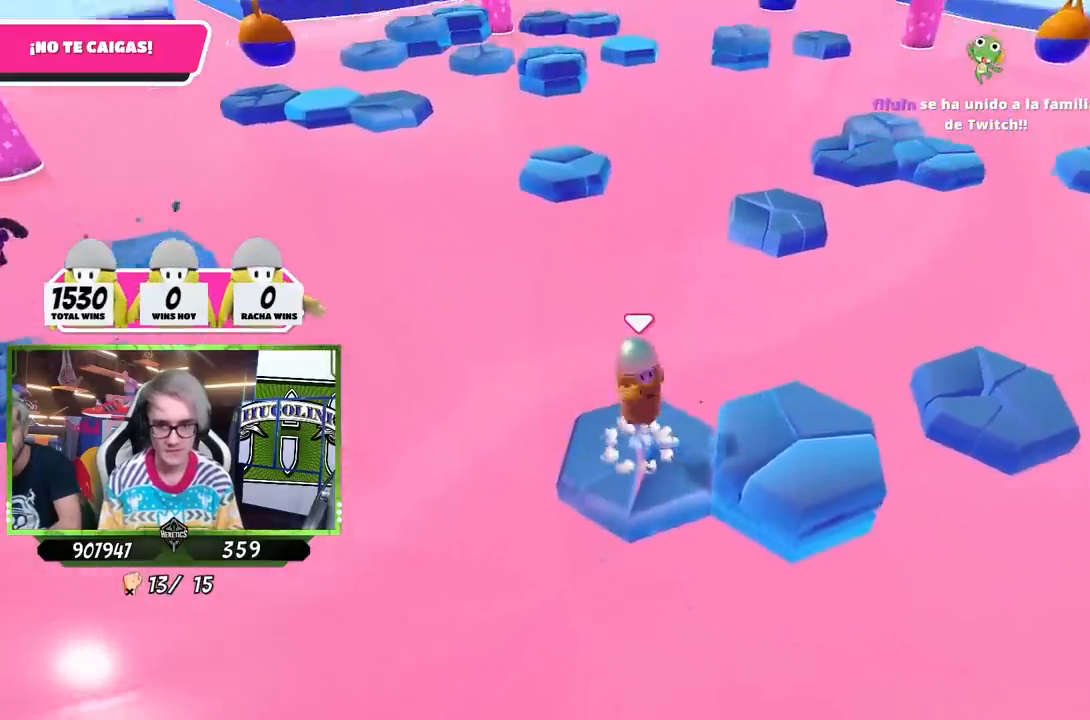
{"buttons": [], "left_stick": "center", "right_stick": "center", "events": [[117, "CROSS", "up"], [117, "left_stick", "right"], [267, "left_stick", "center"], [350, "right_stick", "down-right"], [450, "right_stick", "center"]]}
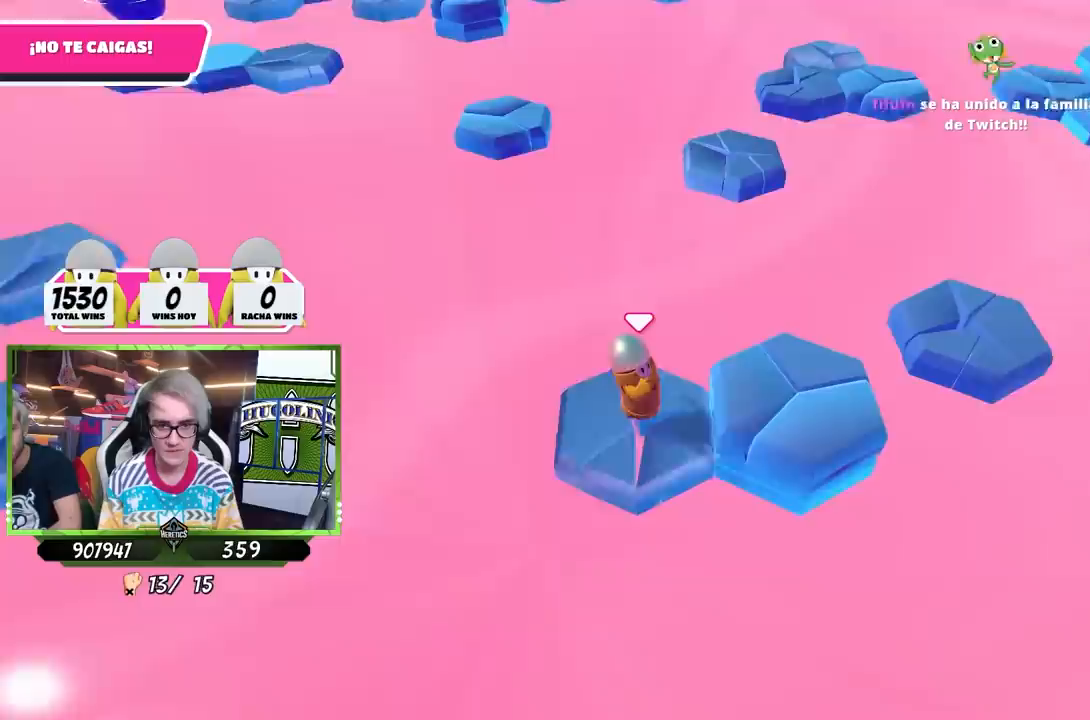
{"buttons": [], "left_stick": "right", "right_stick": "center", "events": [[350, "left_stick", "right"]]}
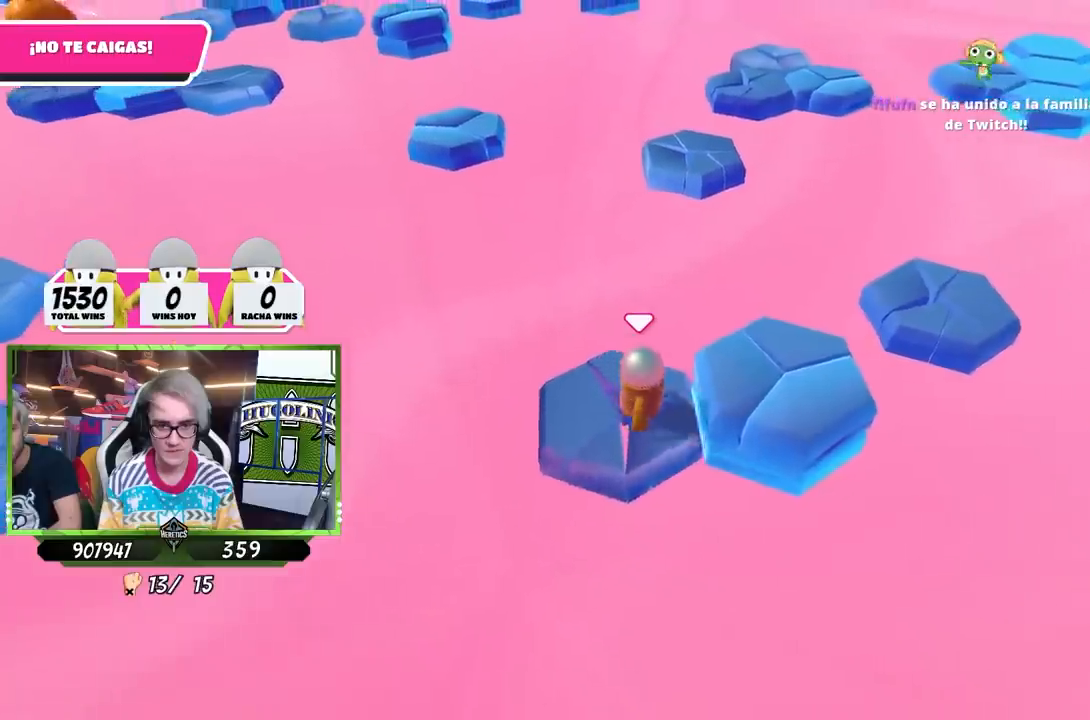
{"buttons": [], "left_stick": "right", "right_stick": "center", "events": [[83, "CROSS", "down"], [317, "CROSS", "up"]]}
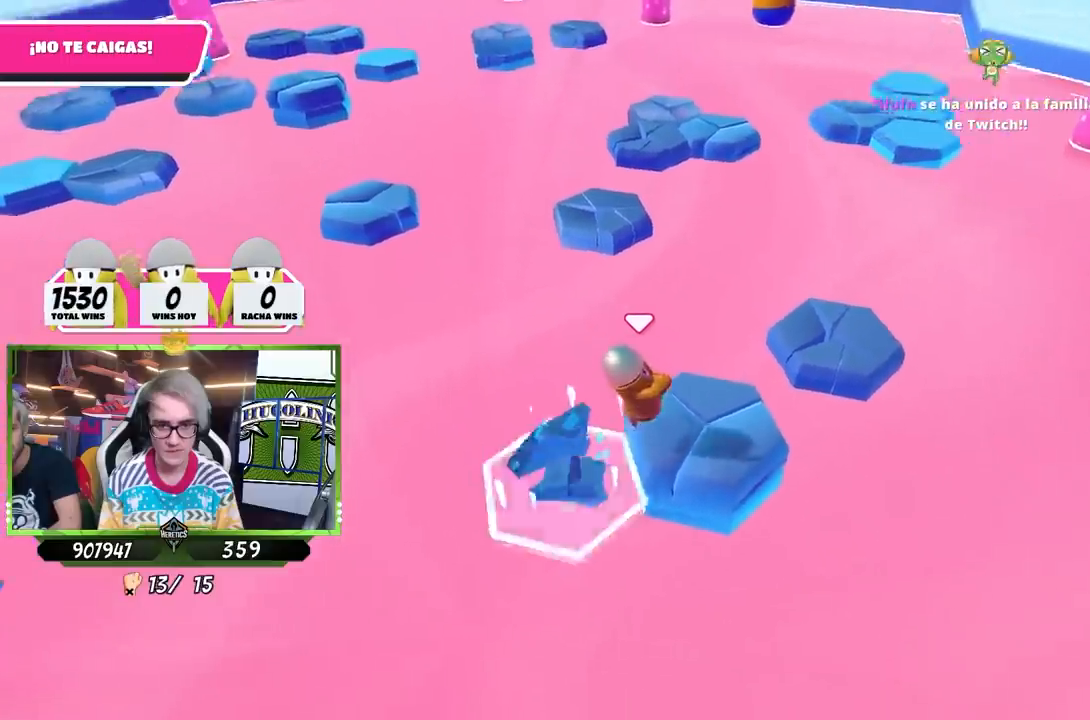
{"buttons": [], "left_stick": "center", "right_stick": "center", "events": [[50, "left_stick", "left"], [50, "right_stick", "left"], [217, "left_stick", "center"], [250, "right_stick", "center"]]}
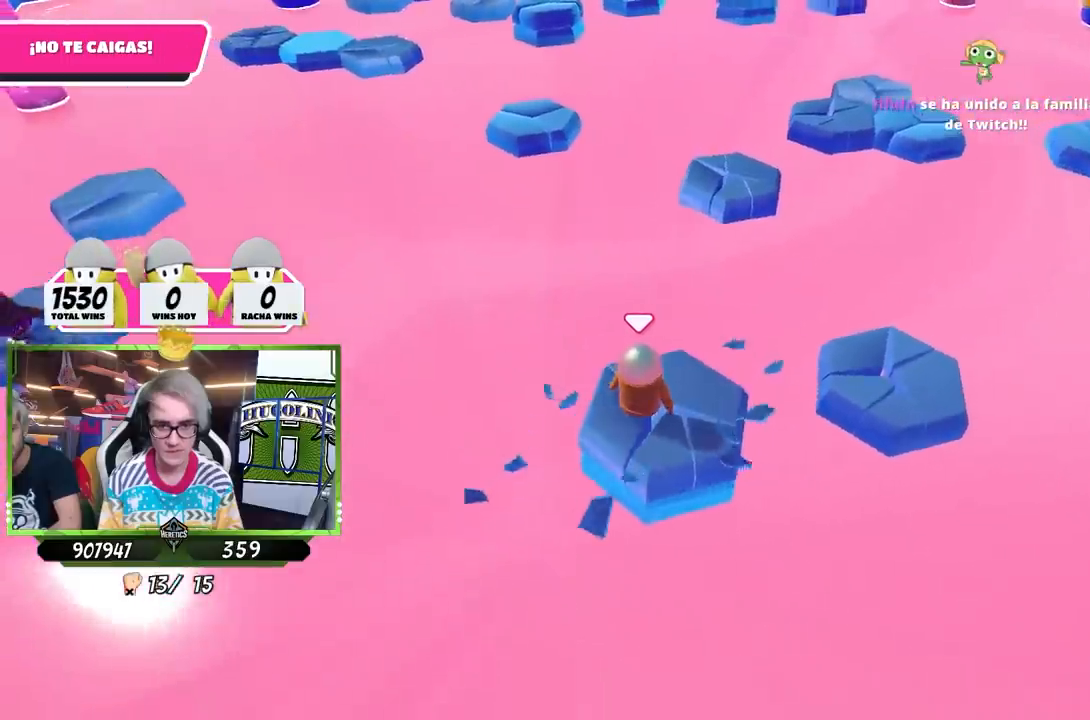
{"buttons": ["CROSS"], "left_stick": "center", "right_stick": "center", "events": [[483, "CROSS", "down"]]}
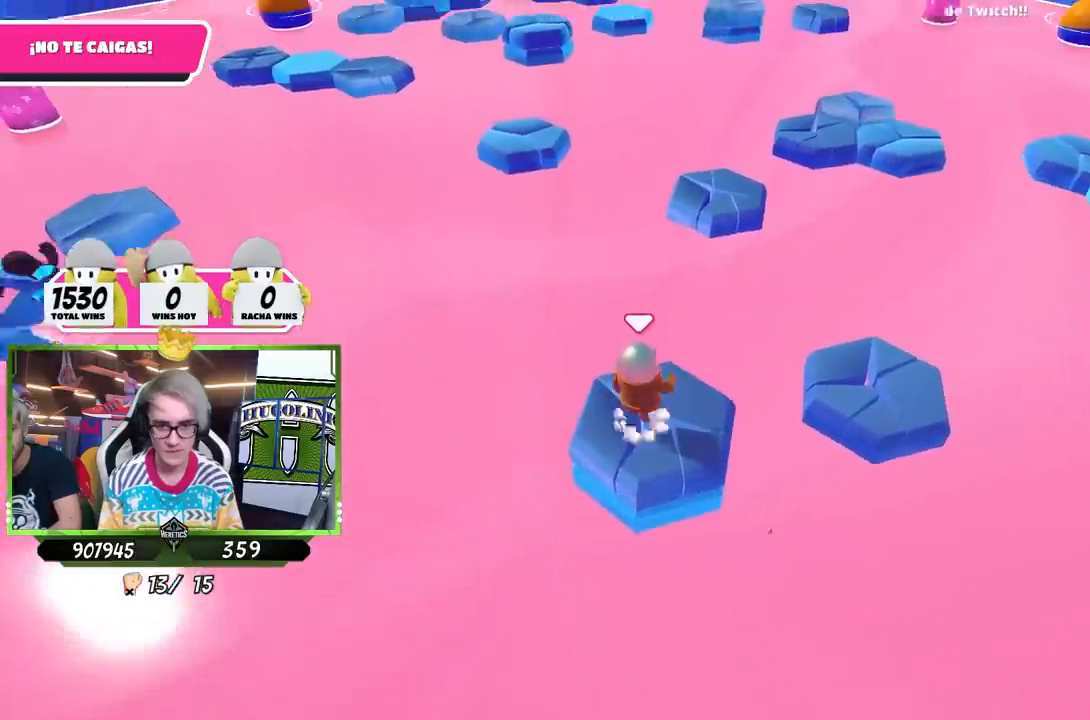
{"buttons": [], "left_stick": "right", "right_stick": "center", "events": [[17, "left_stick", "up-right"], [117, "left_stick", "center"], [183, "CROSS", "up"], [183, "left_stick", "left"], [317, "left_stick", "center"], [483, "left_stick", "right"]]}
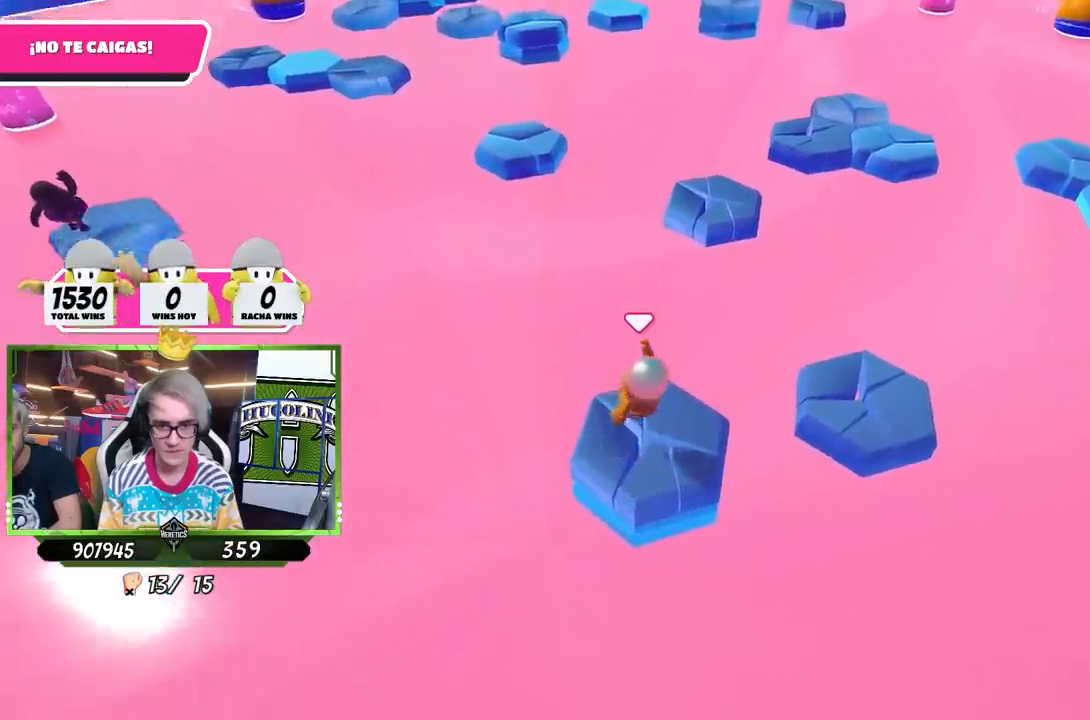
{"buttons": [], "left_stick": "center", "right_stick": "center", "events": [[83, "right_stick", "left"], [150, "left_stick", "center"], [183, "right_stick", "center"]]}
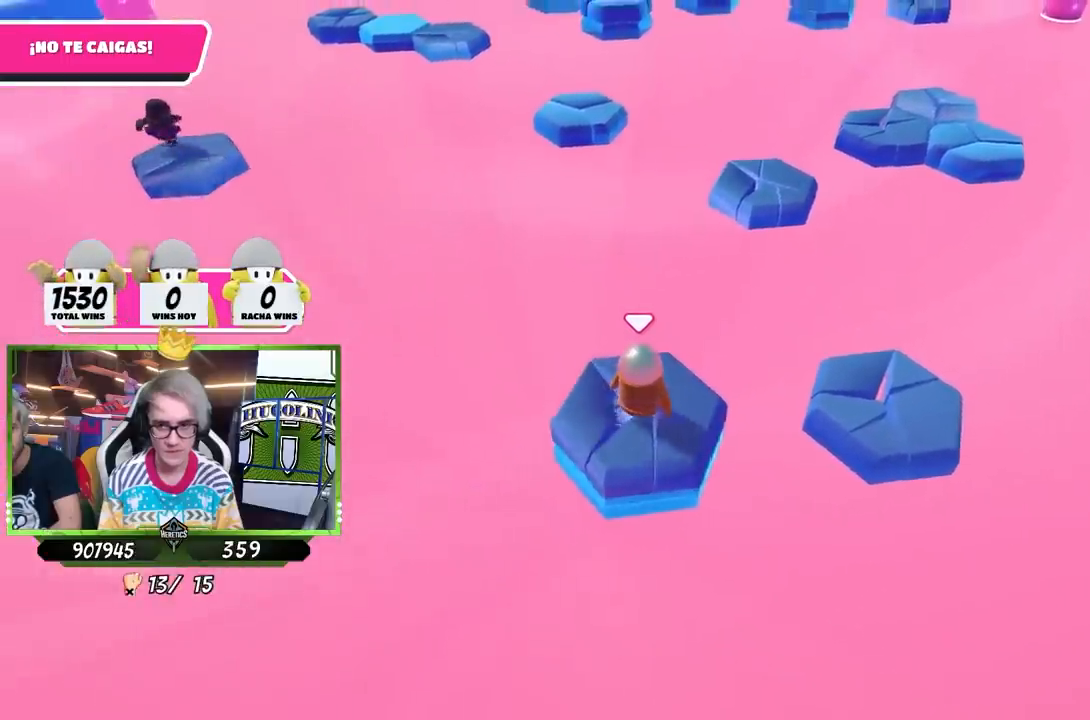
{"buttons": ["CROSS"], "left_stick": "center", "right_stick": "center", "events": [[317, "CROSS", "down"]]}
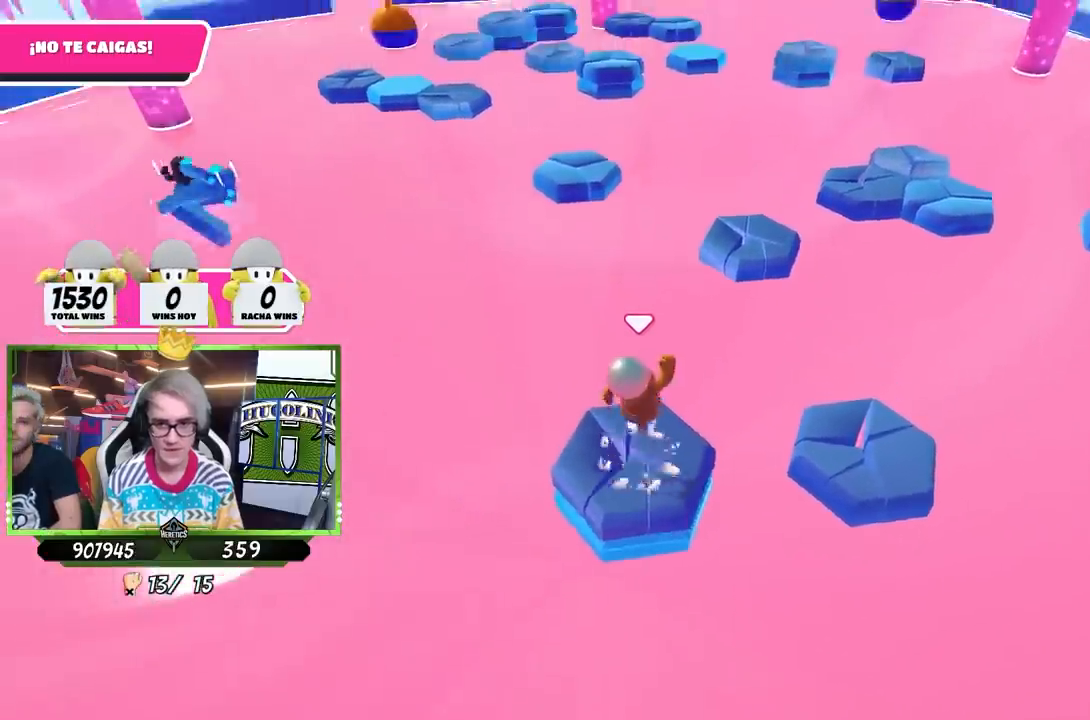
{"buttons": [], "left_stick": "center", "right_stick": "center", "events": [[83, "CROSS", "up"], [83, "left_stick", "up-left"], [150, "left_stick", "center"], [250, "left_stick", "right"], [333, "right_stick", "down-right"], [417, "left_stick", "center"], [417, "right_stick", "center"]]}
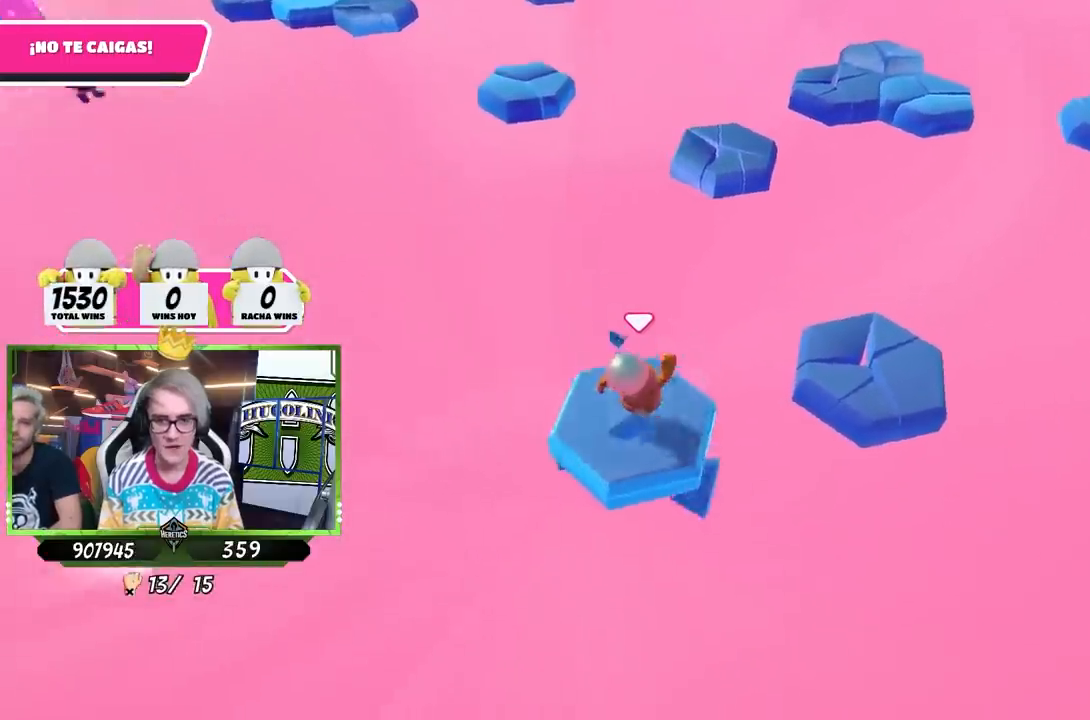
{"buttons": [], "left_stick": "center", "right_stick": "center", "events": [[383, "left_stick", "left"], [450, "left_stick", "center"]]}
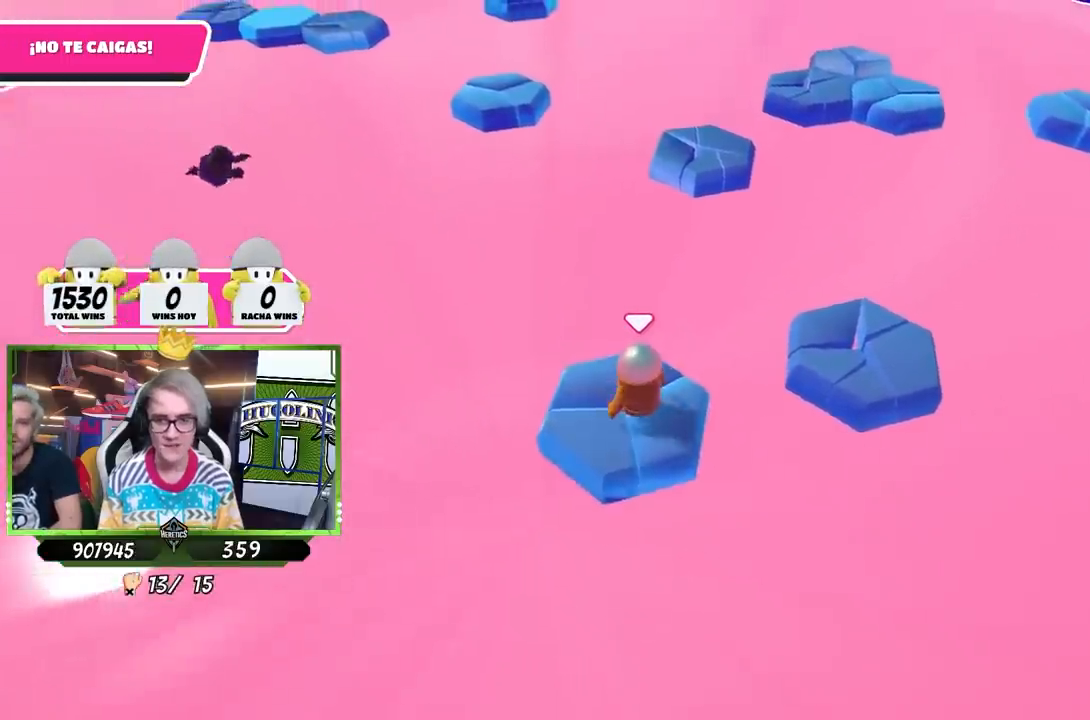
{"buttons": [], "left_stick": "center", "right_stick": "center", "events": [[83, "CROSS", "down"], [283, "left_stick", "right"], [317, "CROSS", "up"], [417, "left_stick", "center"]]}